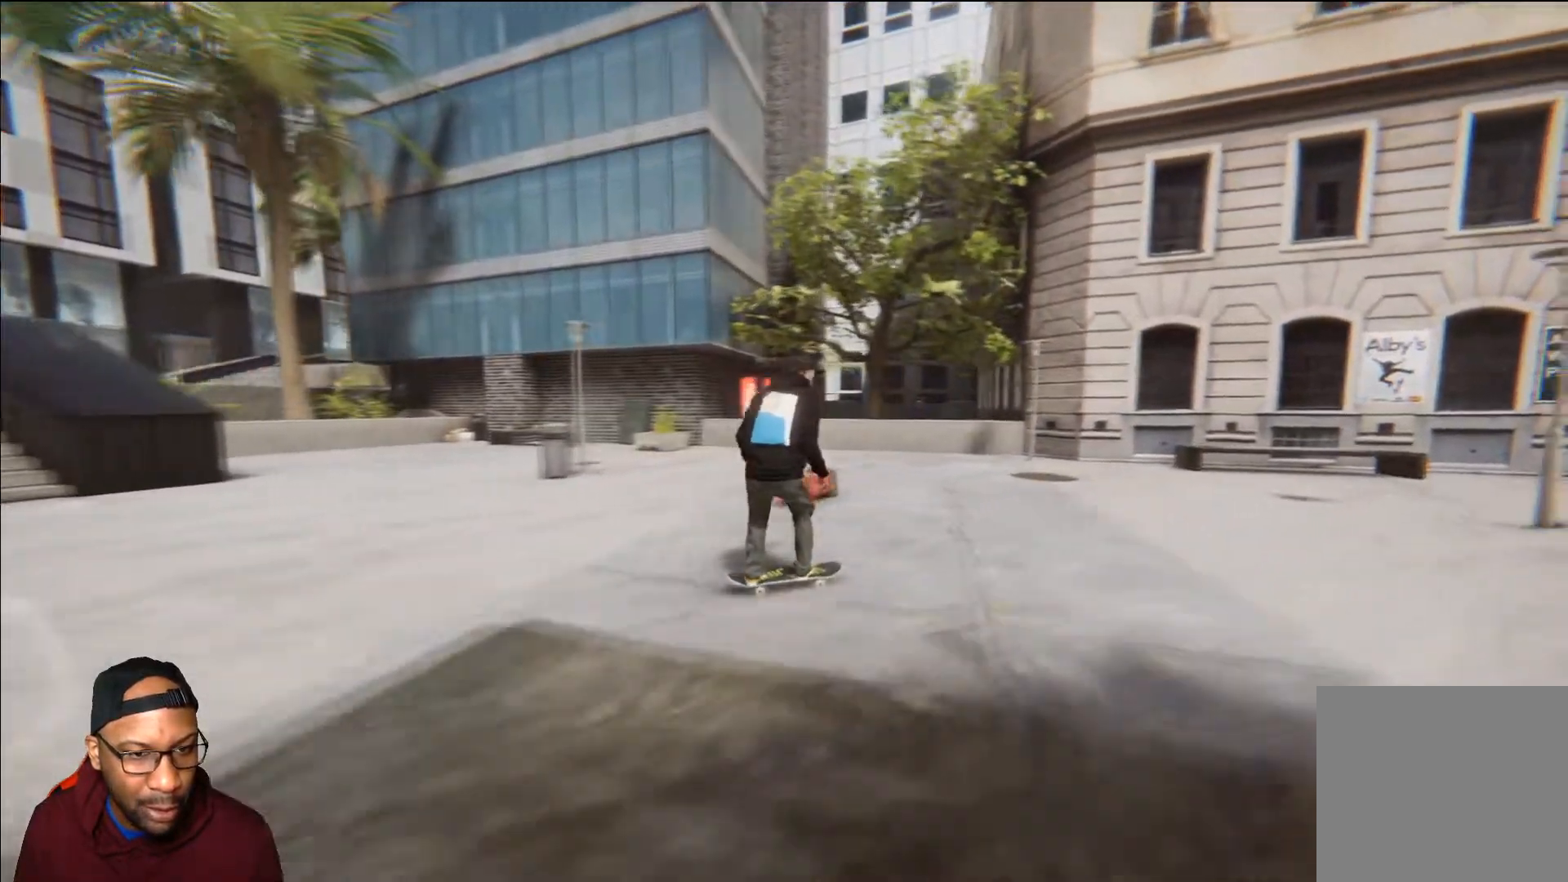
Gameplay with a controller (Xbox layout); each line is a JSON object with the inputs held at the frame after it. "events" lists button and stick changes between this image and that frame as [ms after this image, input, new state], when the widget could be followed in between. Not read: R2.
{"buttons": ["A"], "left_stick": "center", "right_stick": "center", "events": [[451, "A", "down"]]}
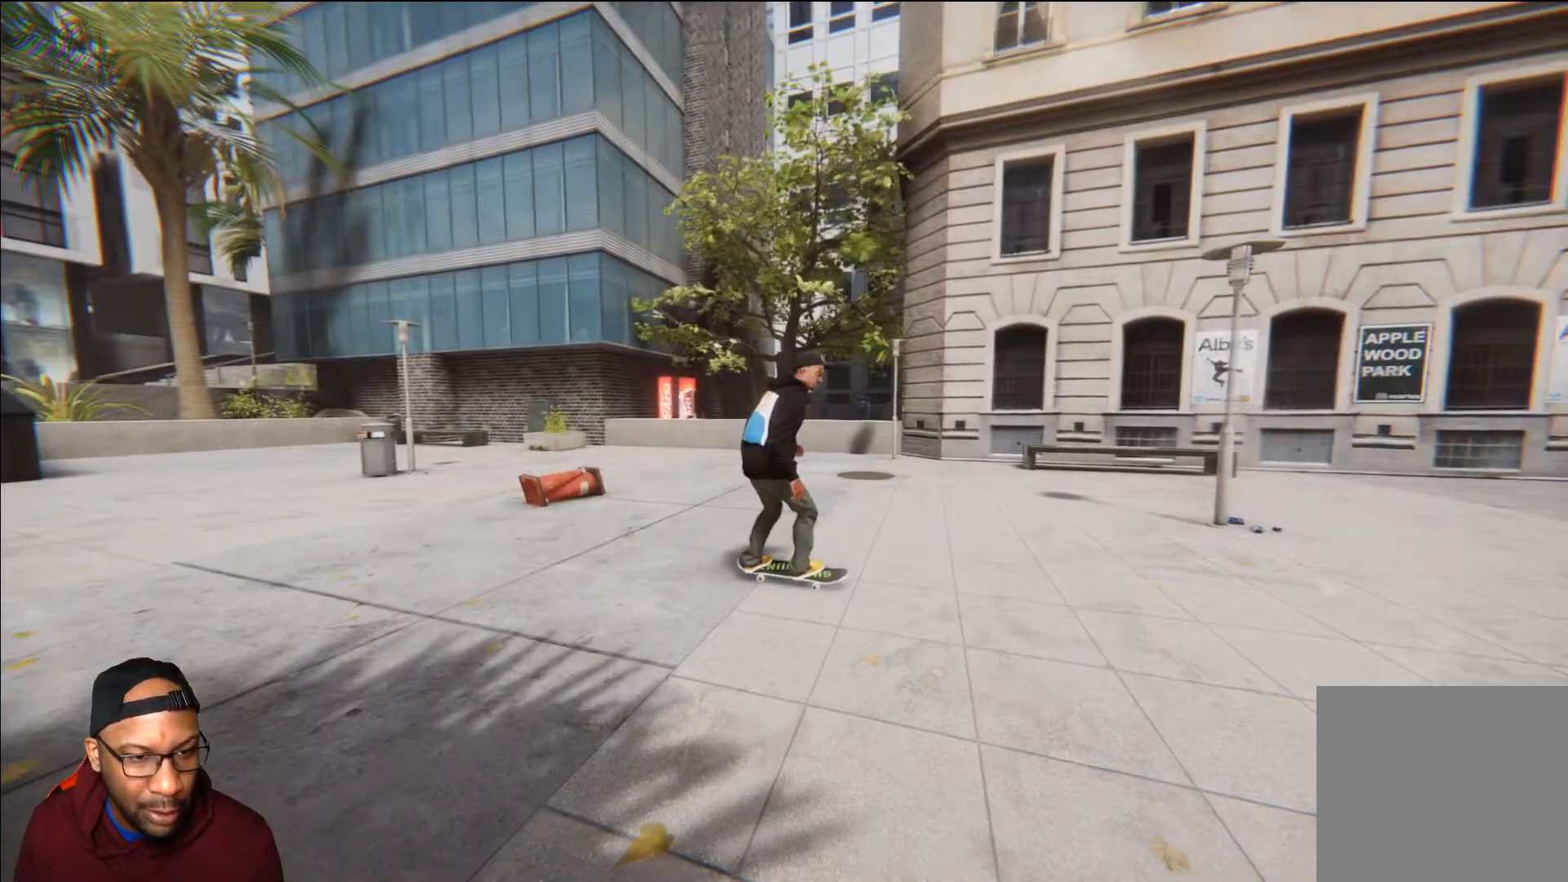
{"buttons": ["L2"], "left_stick": "center", "right_stick": "center", "events": [[66, "A", "up"], [350, "L2", "down"]]}
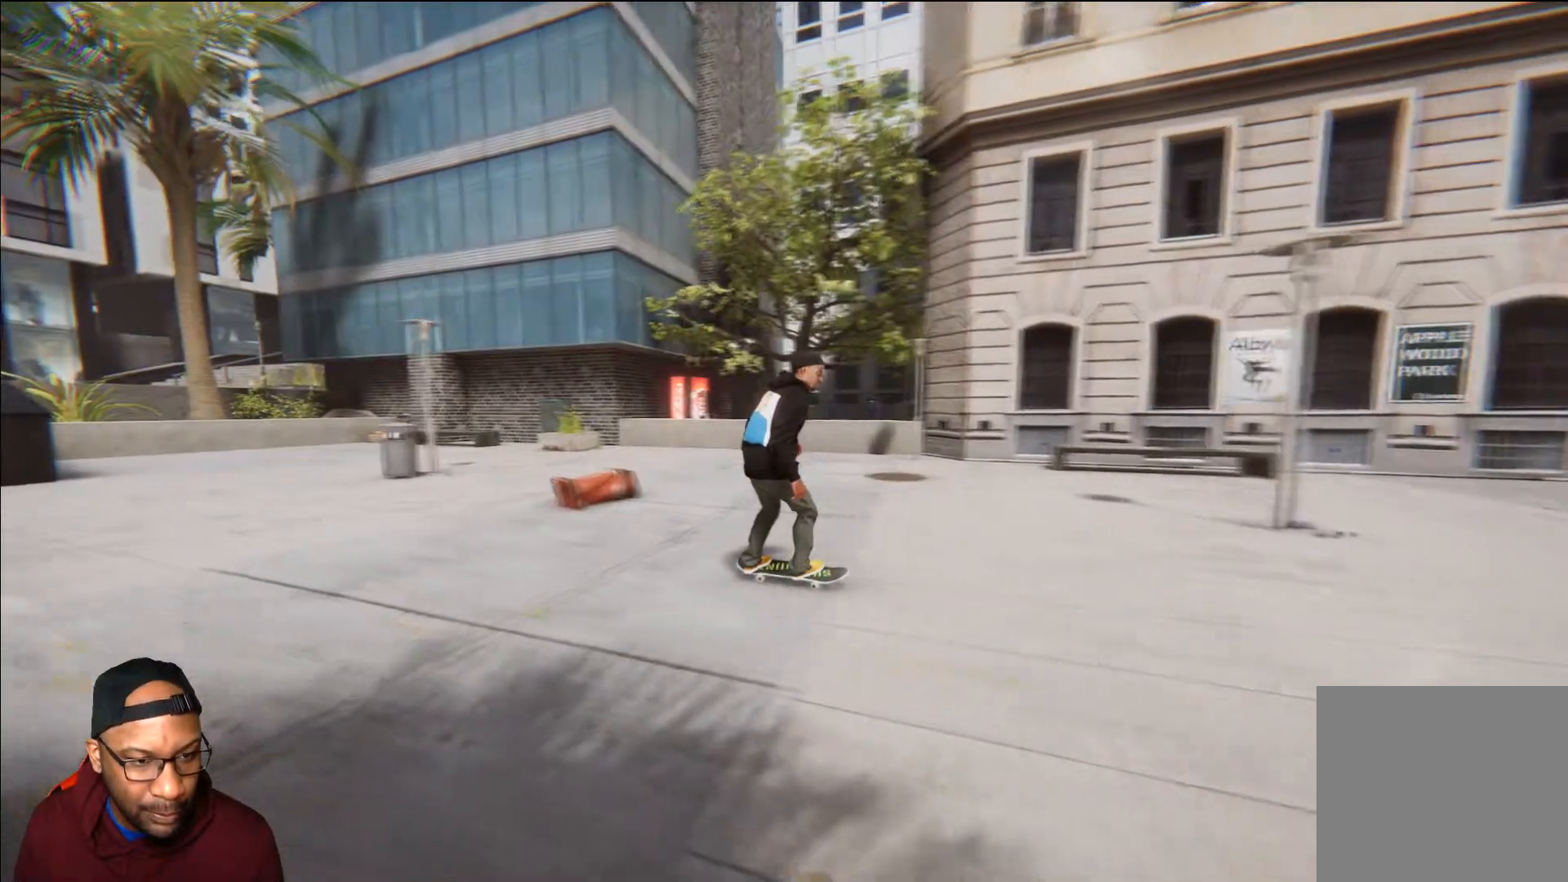
{"buttons": ["L2"], "left_stick": "center", "right_stick": "center", "events": []}
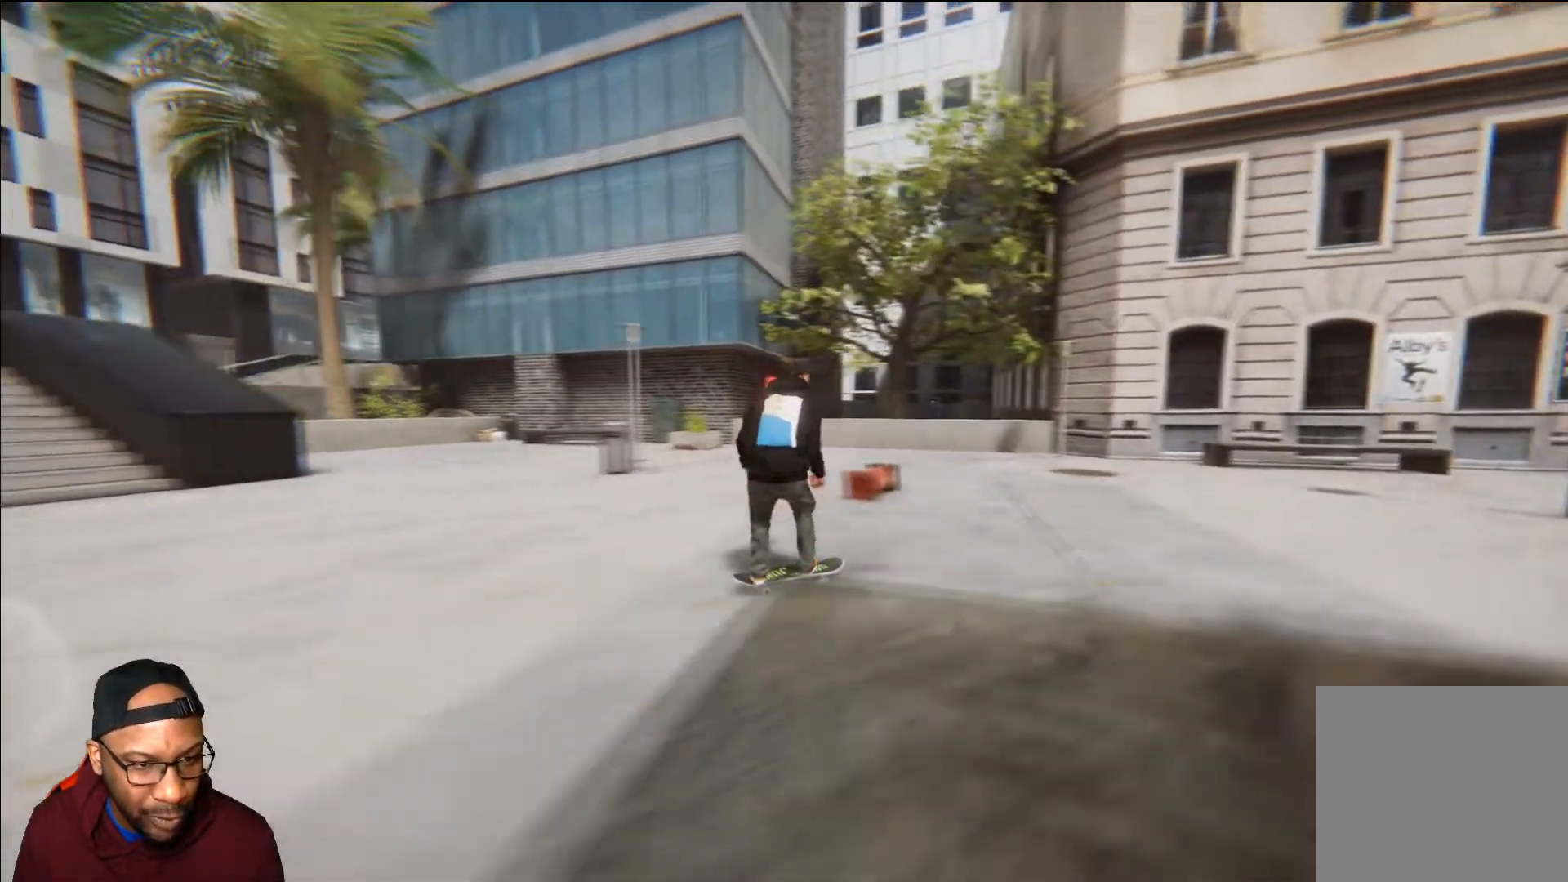
{"buttons": ["L2"], "left_stick": "center", "right_stick": "center", "events": []}
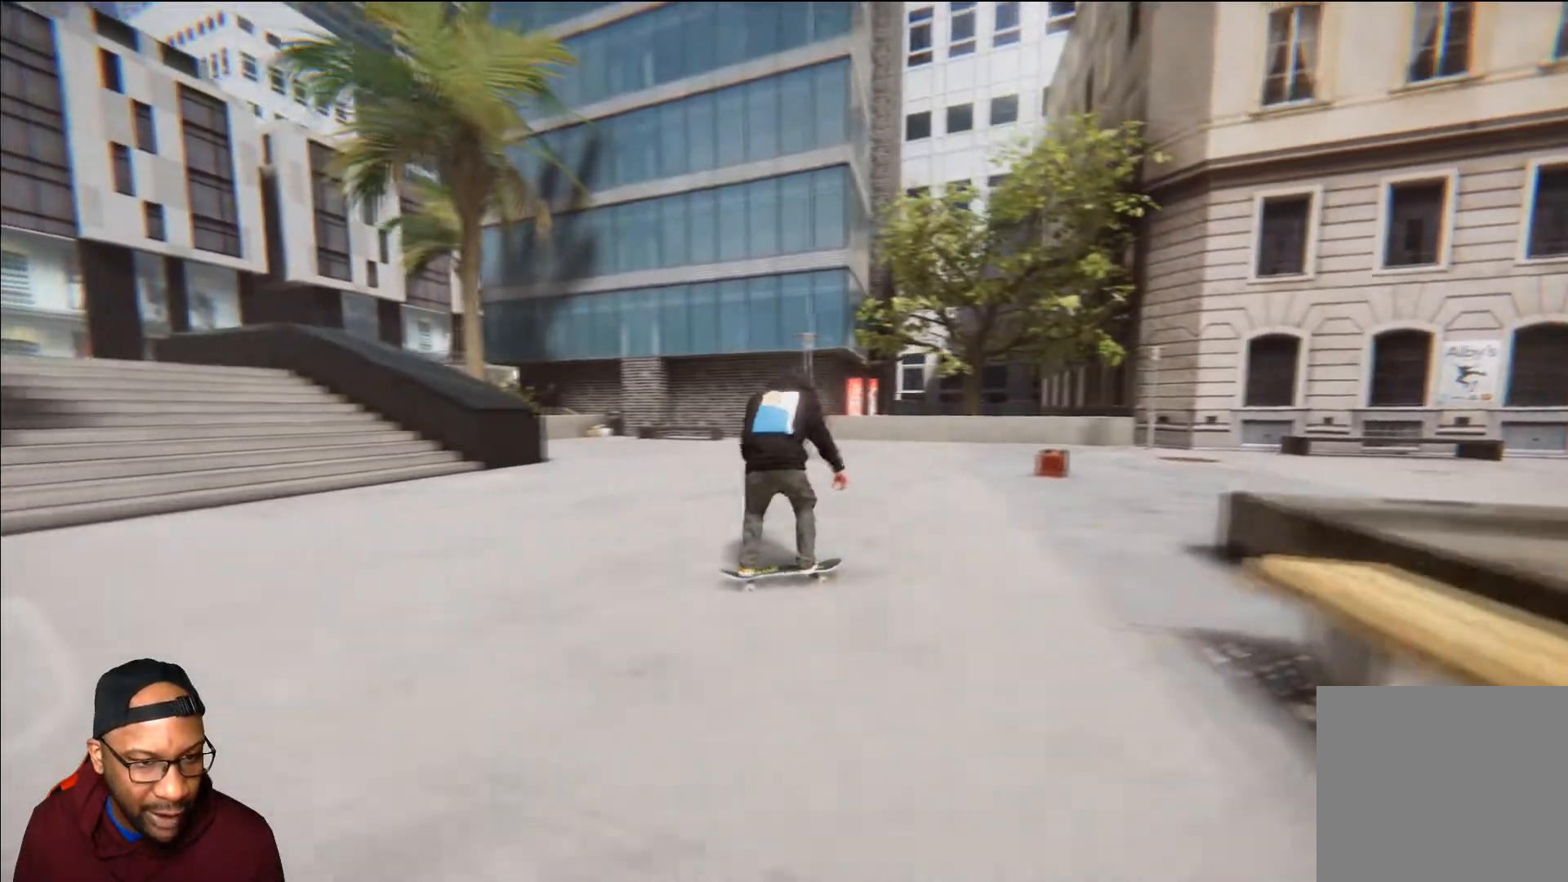
{"buttons": ["L2"], "left_stick": "center", "right_stick": "center", "events": []}
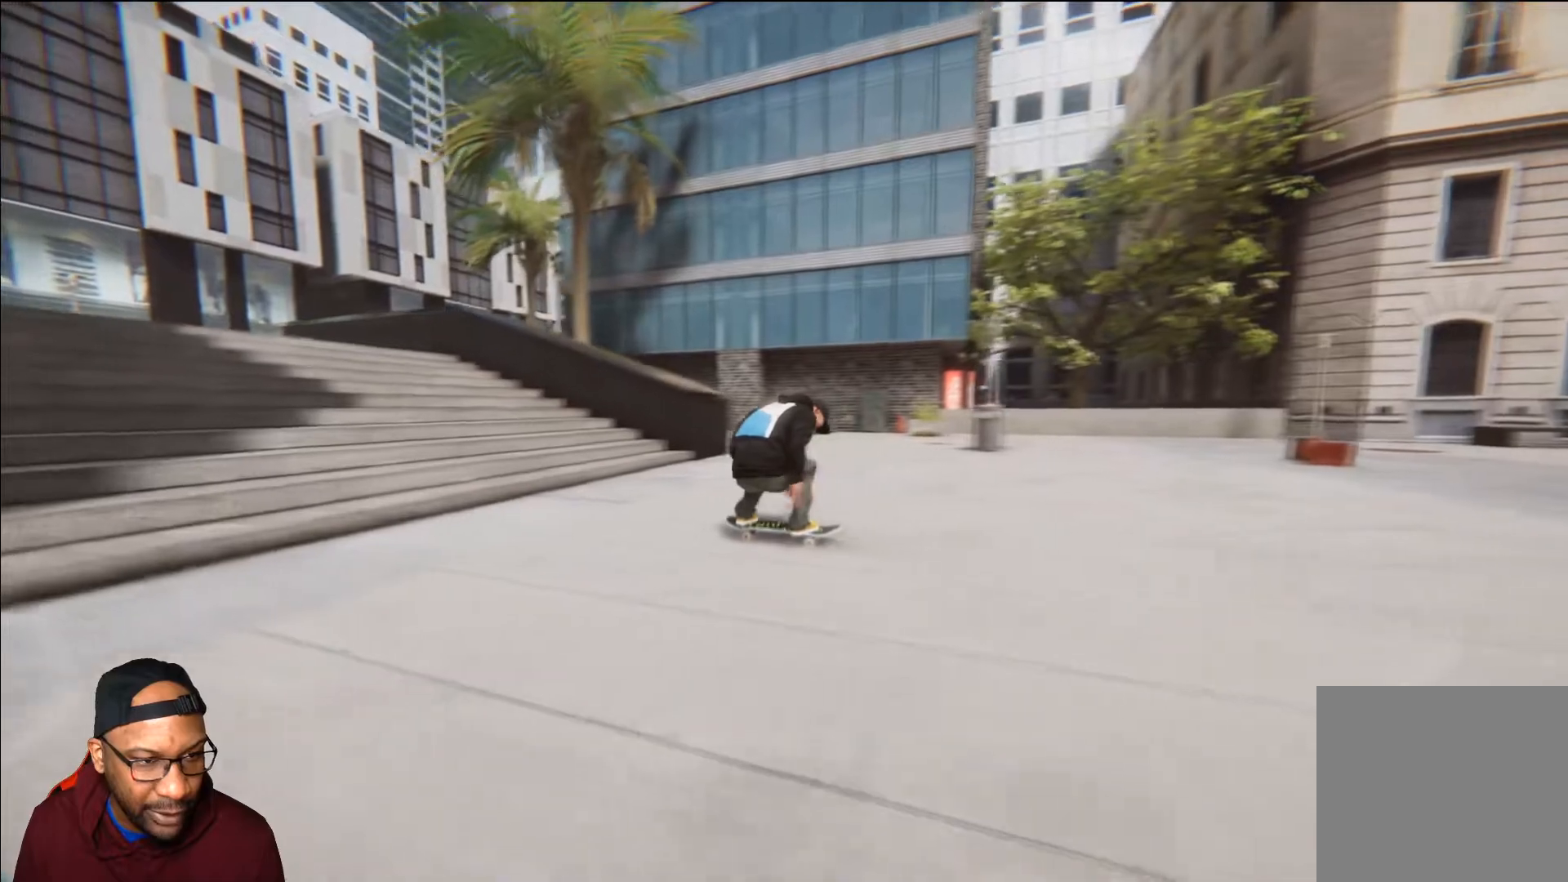
{"buttons": ["L2"], "left_stick": "center", "right_stick": "center", "events": []}
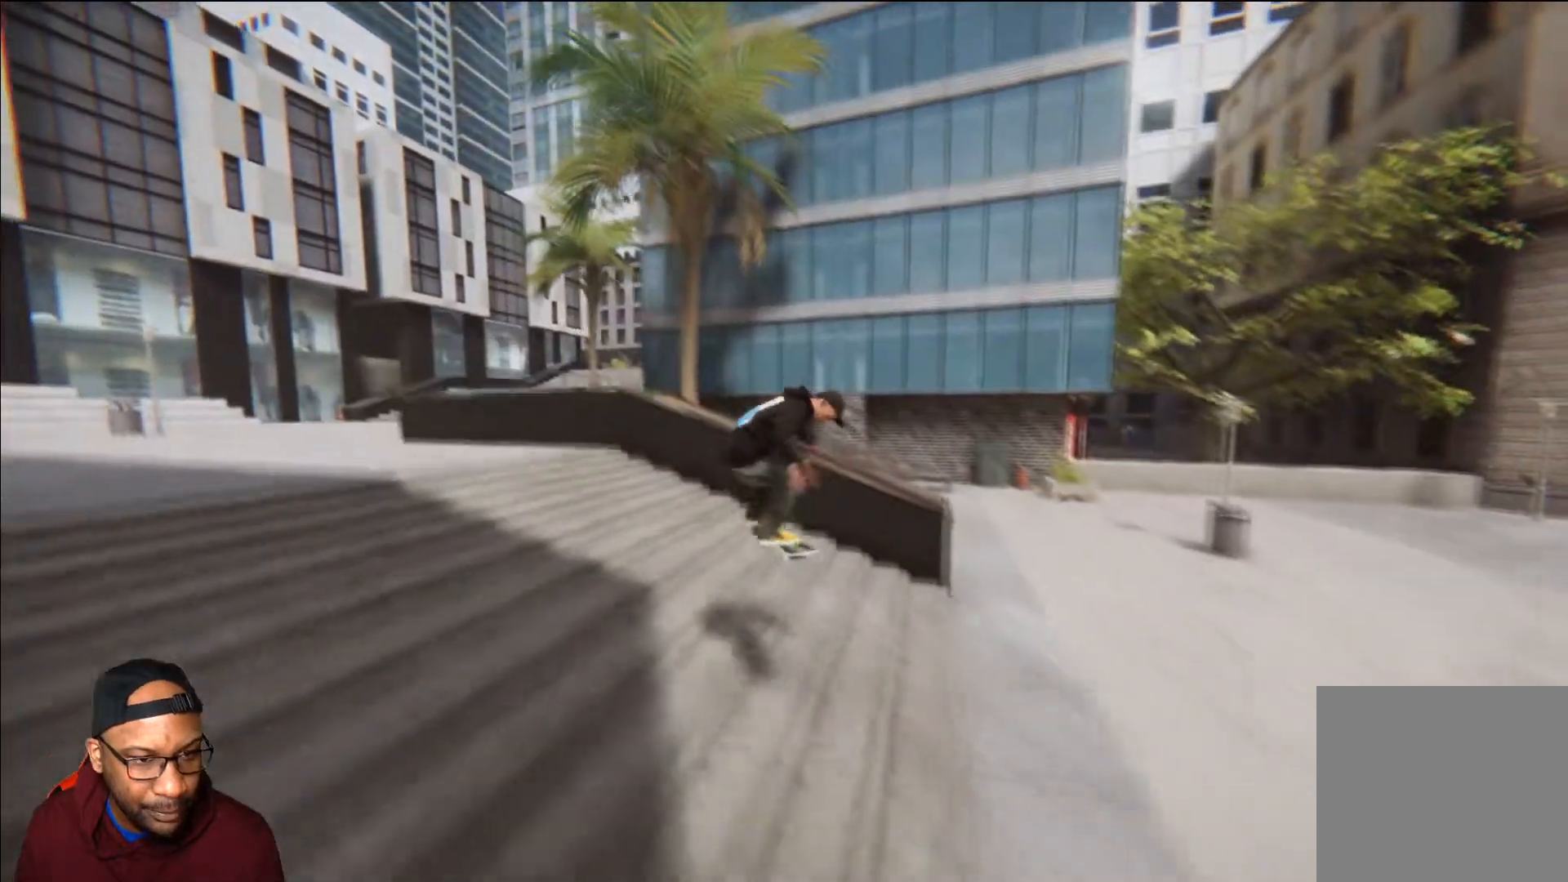
{"buttons": ["L2"], "left_stick": "center", "right_stick": "center", "events": []}
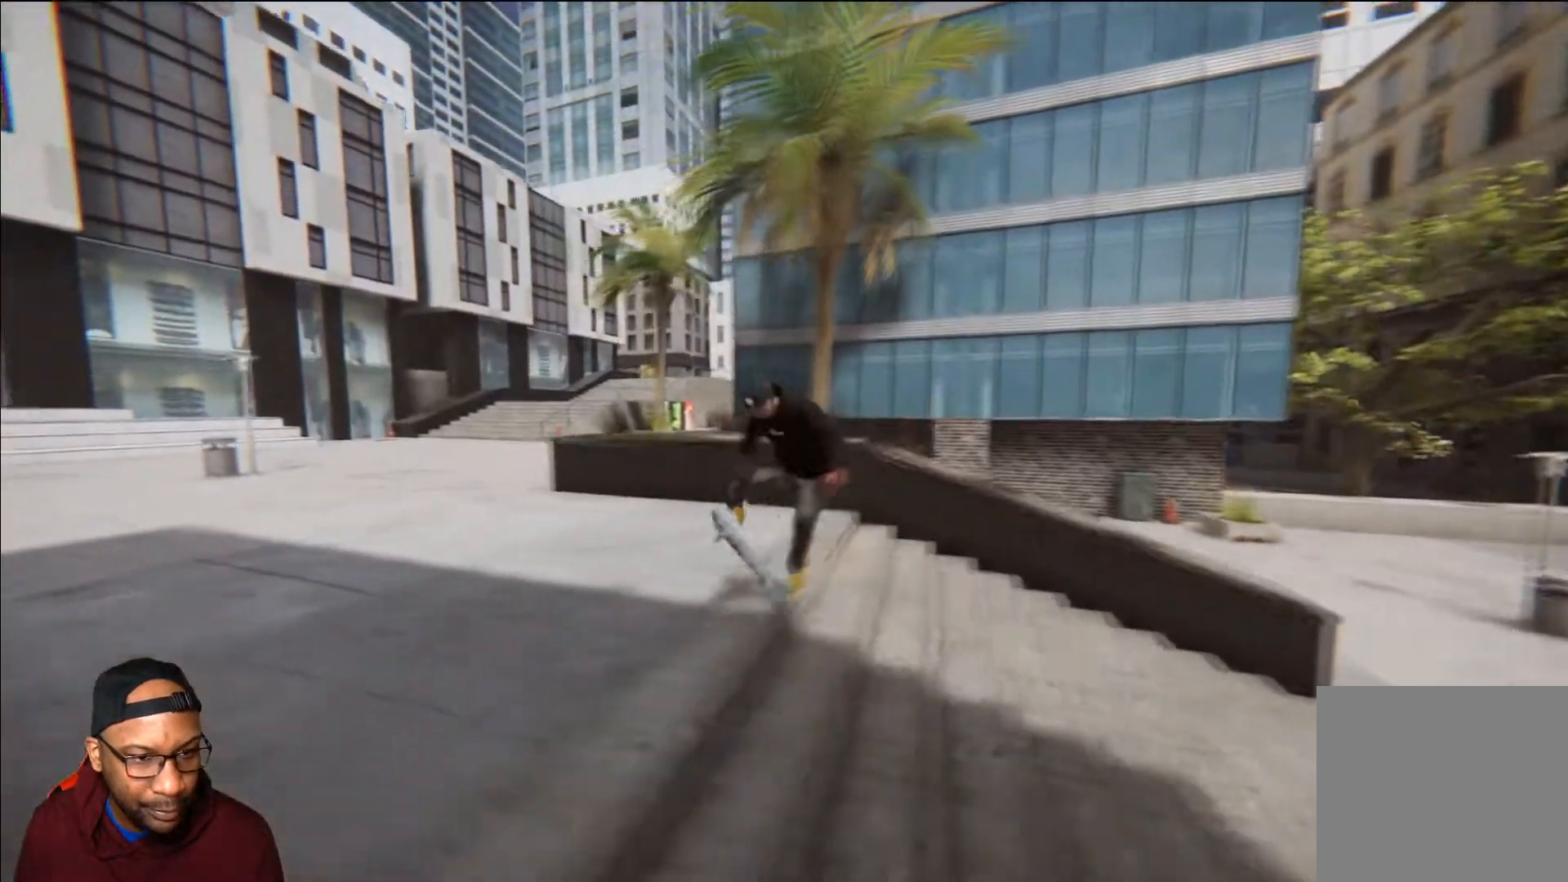
{"buttons": [], "left_stick": "center", "right_stick": "center", "events": [[383, "L2", "up"]]}
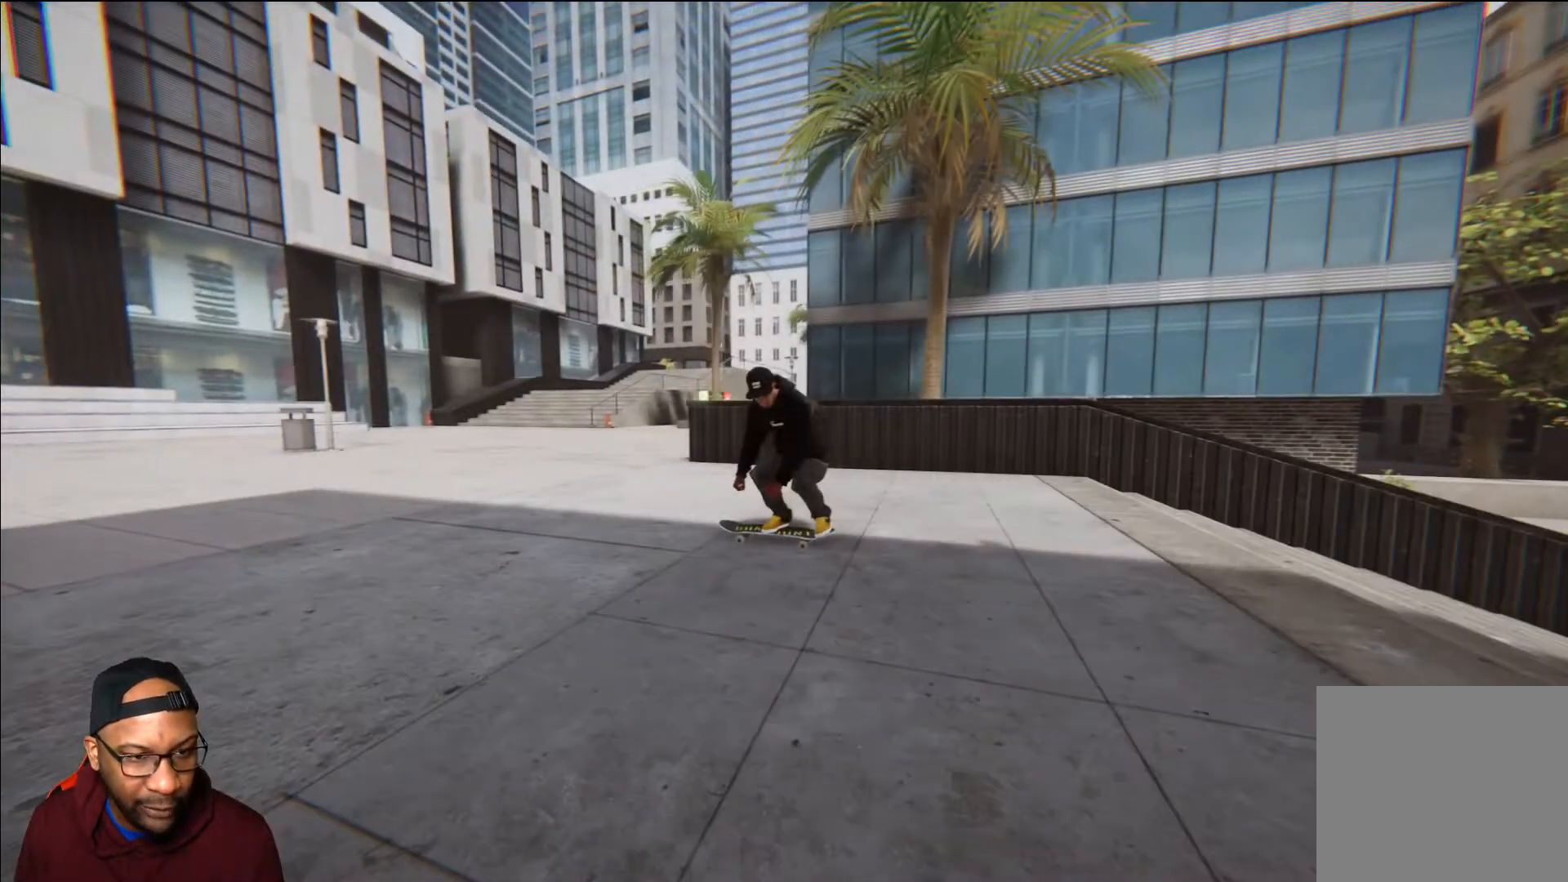
{"buttons": [], "left_stick": "right", "right_stick": "center", "events": [[434, "left_stick", "right"]]}
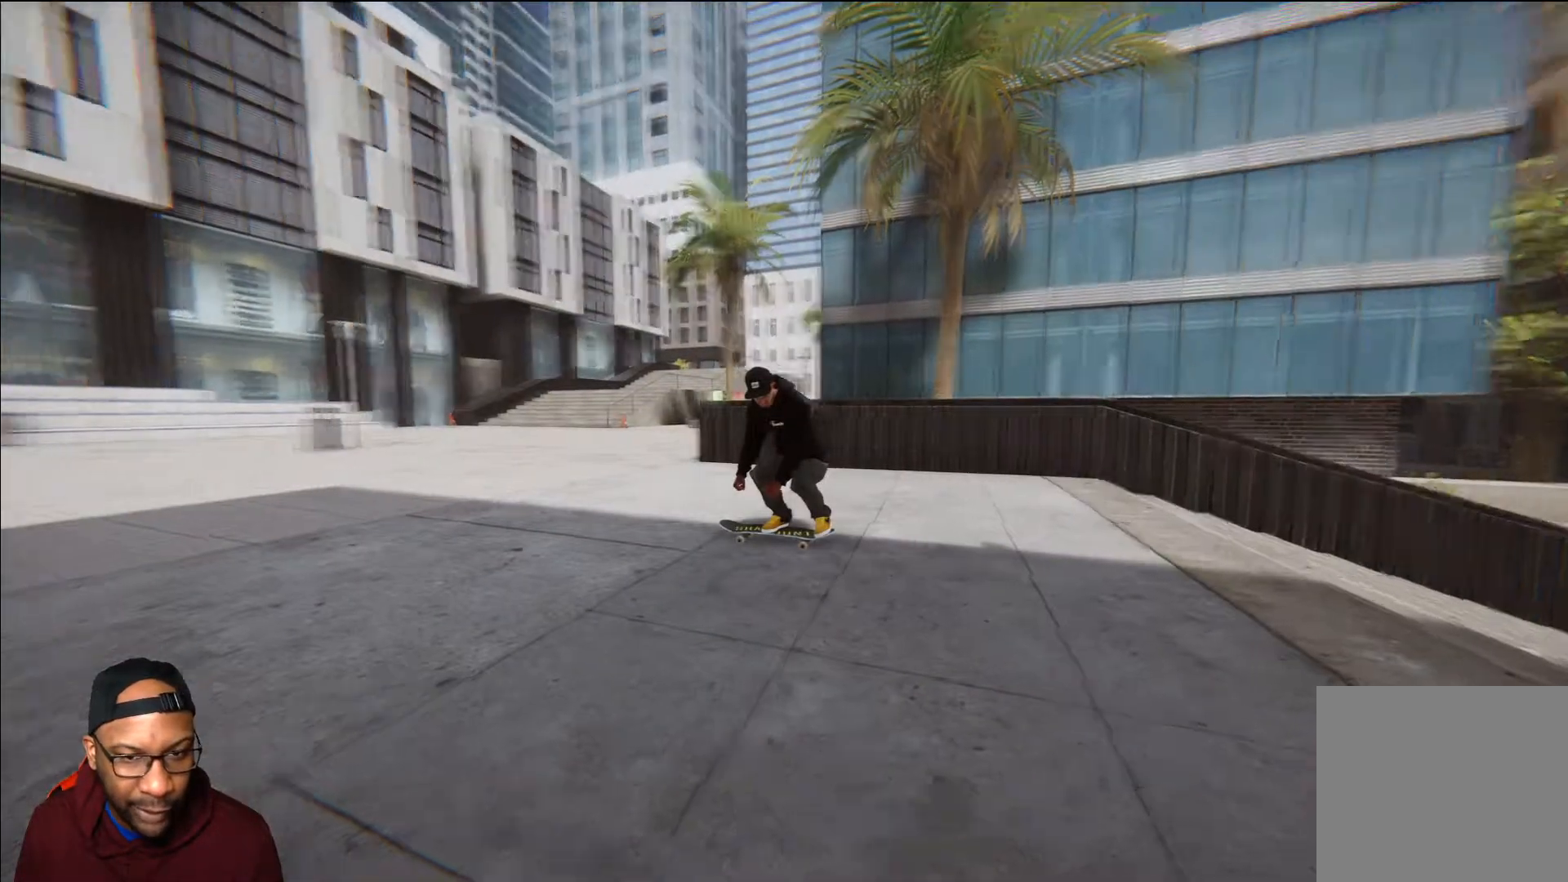
{"buttons": [], "left_stick": "center", "right_stick": "center", "events": [[133, "left_stick", "center"]]}